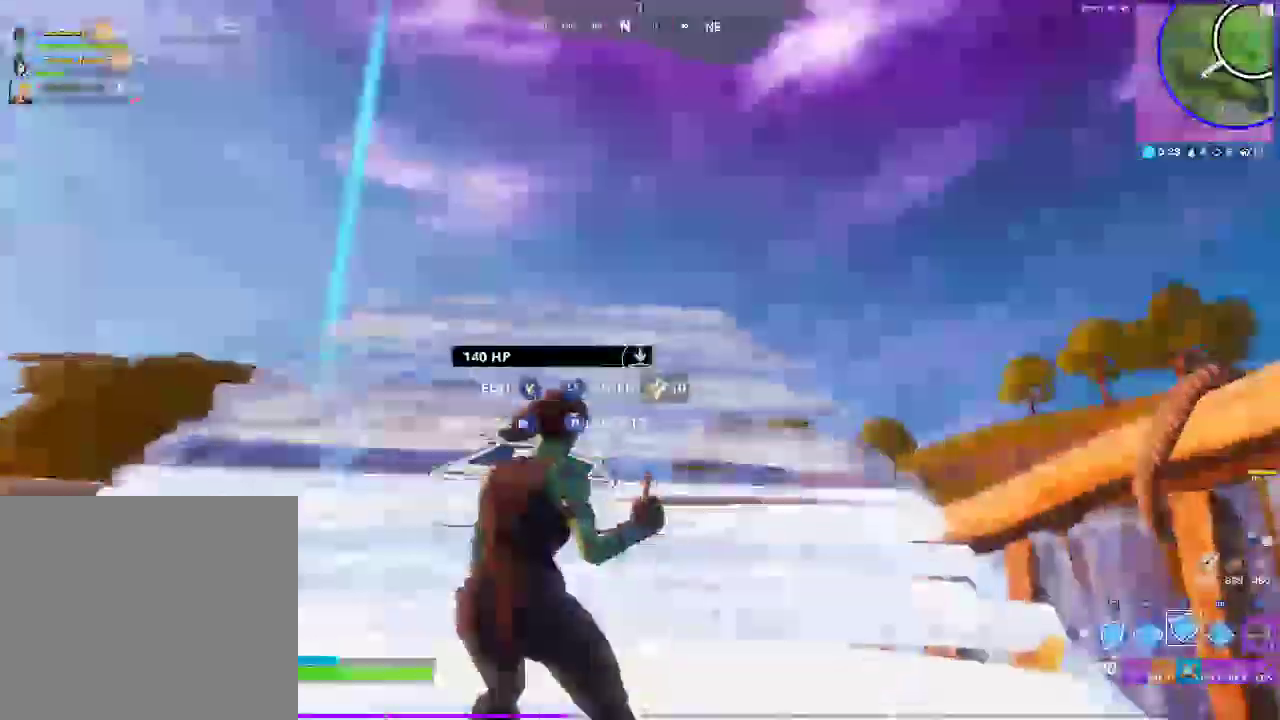
Gameplay with a controller (PlayStation layout); each line is a JSON object with the inputs held at the frame after it. "events" lists button and stick changes between this image and that frame as [ms after this image, input, new state], when the widget could be followed in between. Not read: DPAD_DOWN DPAD_LEFT DPAD_UP HOME L1 R1 SELECT START.
{"buttons": [], "left_stick": "up-right", "right_stick": "center", "events": [[167, "left_stick", "up"], [233, "L2", "up"], [283, "left_stick", "center"], [333, "left_stick", "up-right"]]}
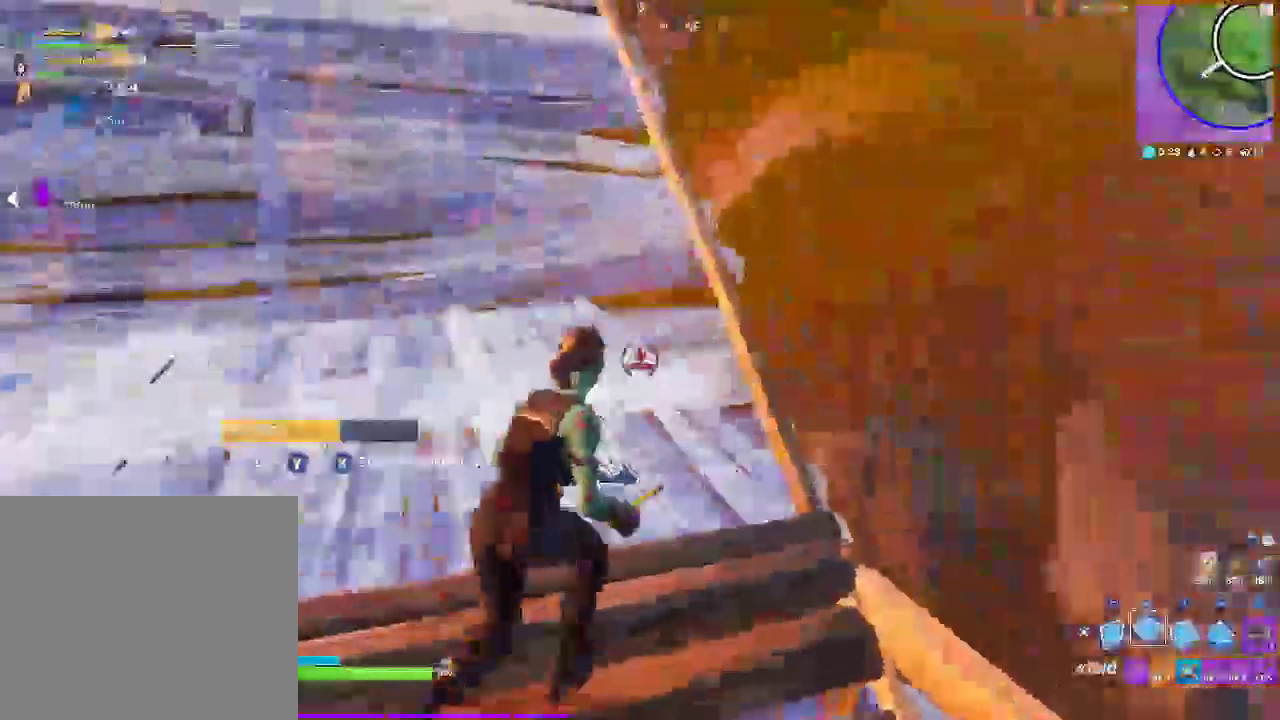
{"buttons": ["R2"], "left_stick": "up", "right_stick": "center", "events": [[233, "R2", "down"], [317, "CROSS", "down"], [367, "left_stick", "up"], [500, "CROSS", "up"]]}
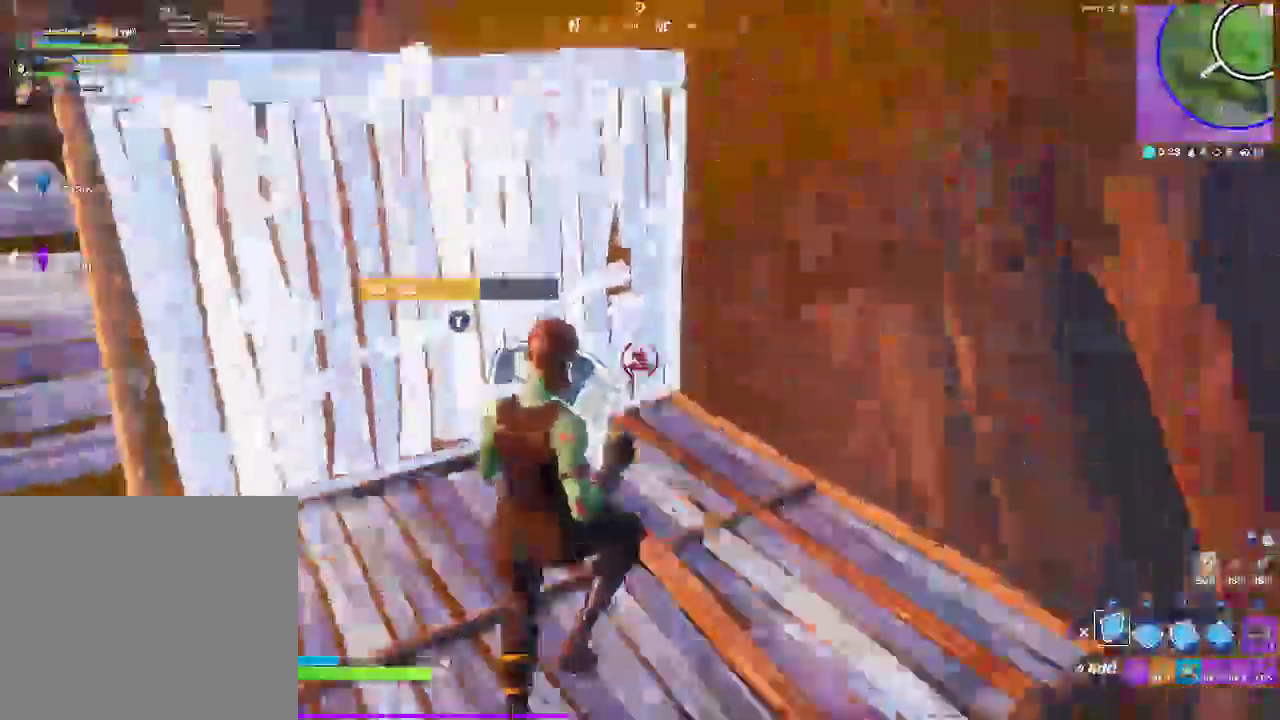
{"buttons": [], "left_stick": "up", "right_stick": "center", "events": [[17, "left_stick", "up-left"], [33, "R2", "up"], [50, "L2", "down"], [200, "left_stick", "up"], [383, "L2", "up"]]}
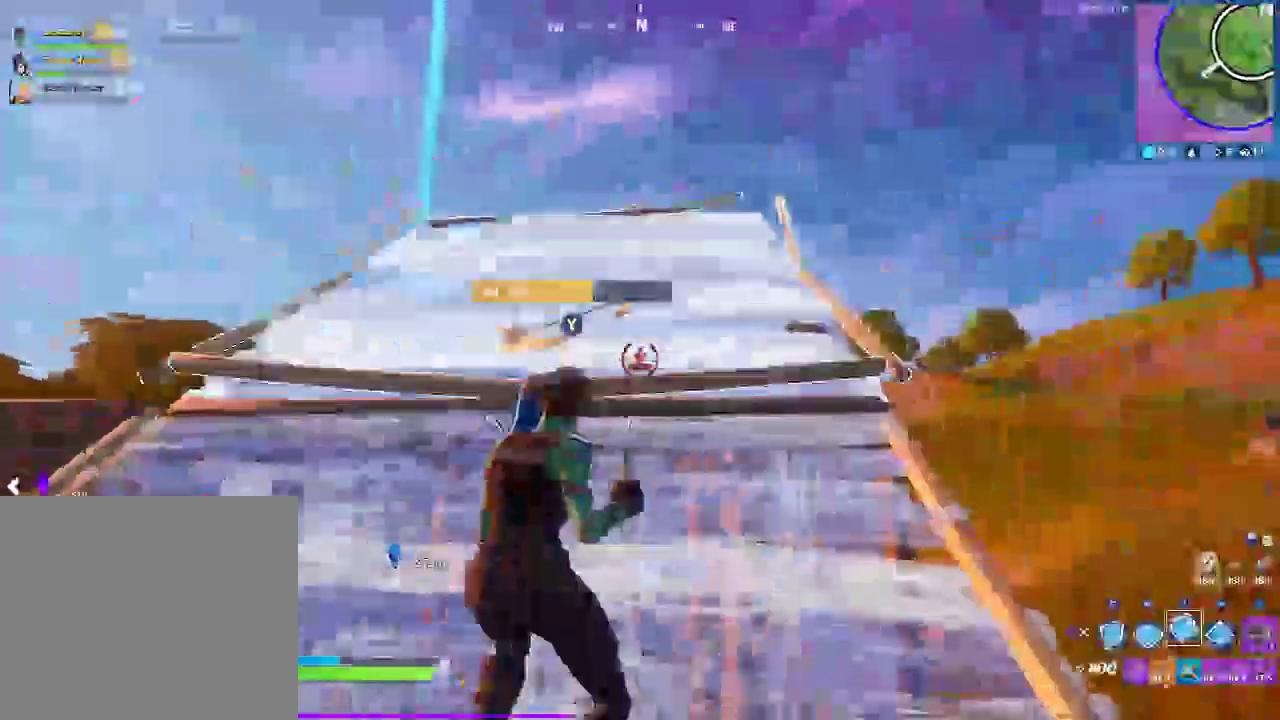
{"buttons": [], "left_stick": "up-right", "right_stick": "center", "events": [[417, "left_stick", "up-right"]]}
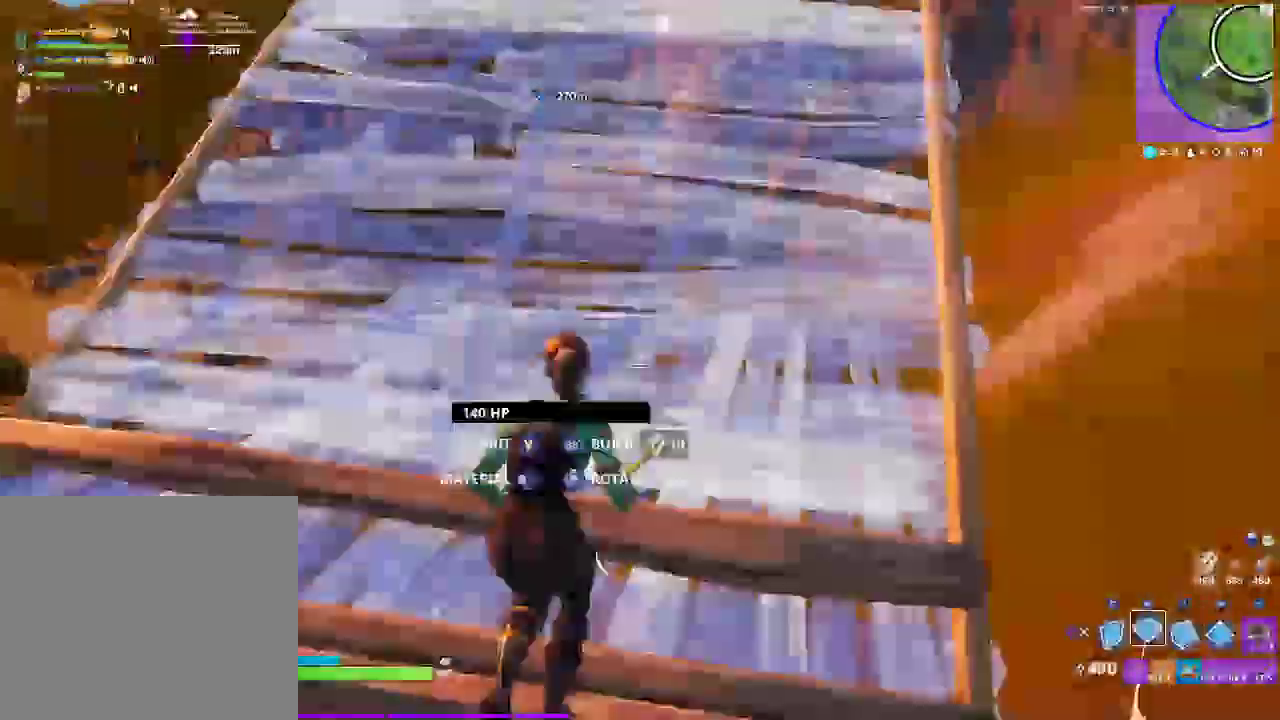
{"buttons": ["R2"], "left_stick": "right", "right_stick": "center", "events": [[67, "right_stick", "left"], [167, "left_stick", "right"], [183, "right_stick", "center"], [217, "R2", "down"]]}